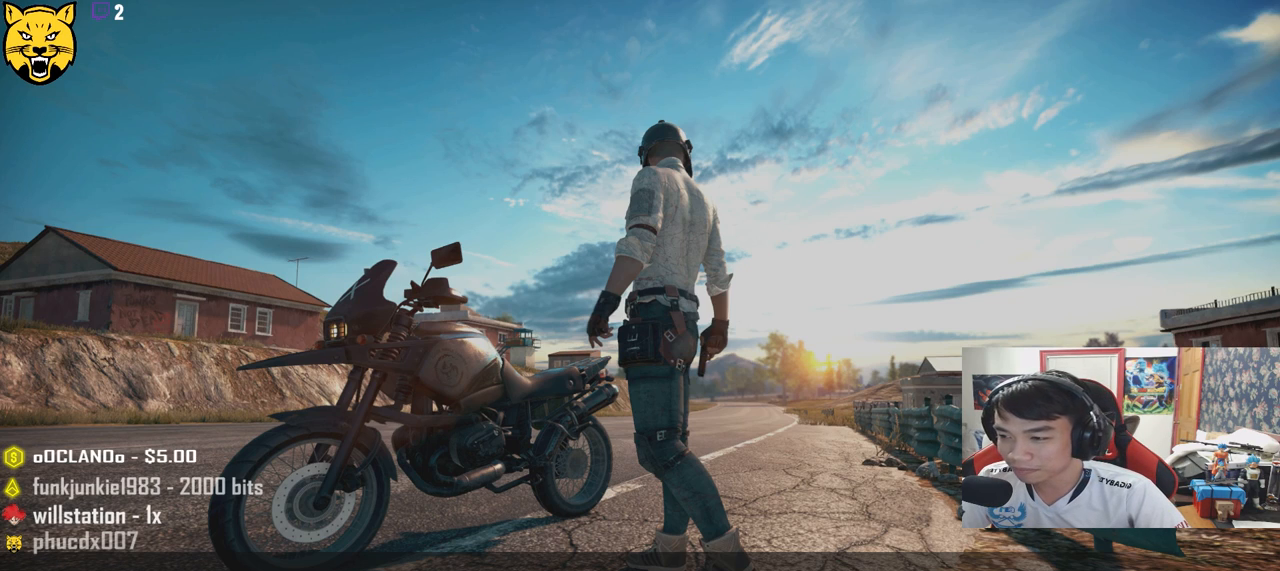
Gameplay with keyboard and mouse; each line is a JSON object with the keys and mouse buttons held at the frame after it. "events" lists presses ("down") and releases ("up") of "a", "c", "ctrl", "d", "e", "f", "q", "r", "s", "shift", "space", "tab", "v", "w", "x", "z", "mouse_left", "mouse_wheel" and "mouse_right" between this image and that frame as [ms after this image, input, new state], when the widget could be followed in between. "mouse_left", "mouse_wheel", "mouse_right" = the "left", "wheel", "right" buttons of the "mouse" list. No other keys are recorded. "wheel" means that the mouse wheel is clicked or scrolled. Mouse movement is not recorded.
{"keys": [], "mouse": [], "events": [[67, "mouse_left", "down"], [150, "mouse_left", "up"]]}
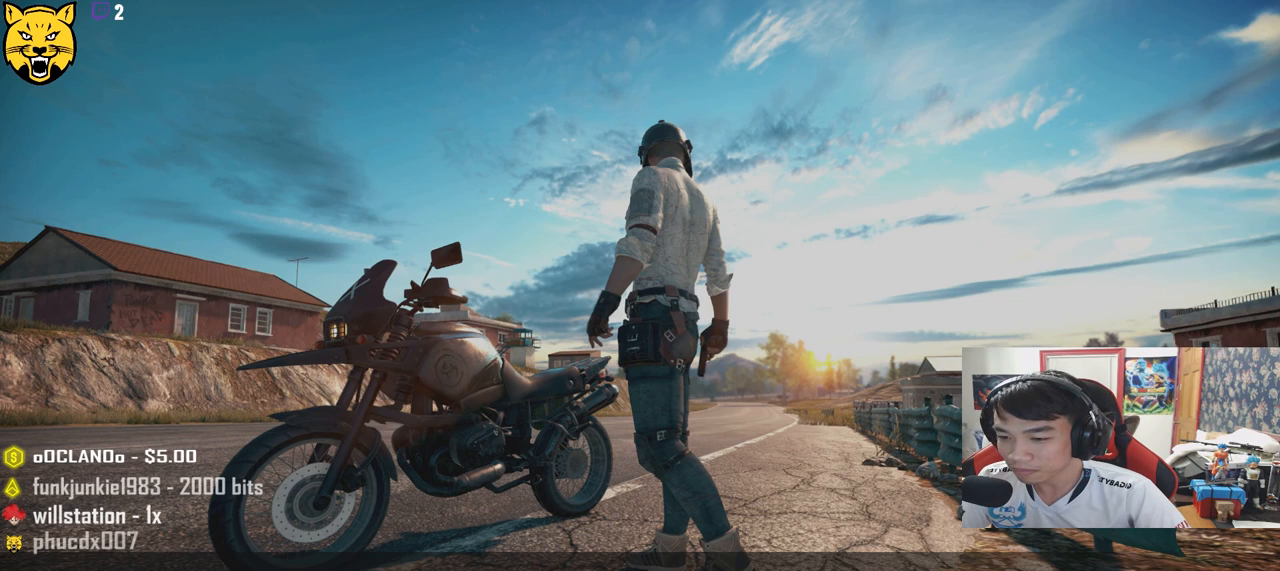
{"keys": [], "mouse": [], "events": []}
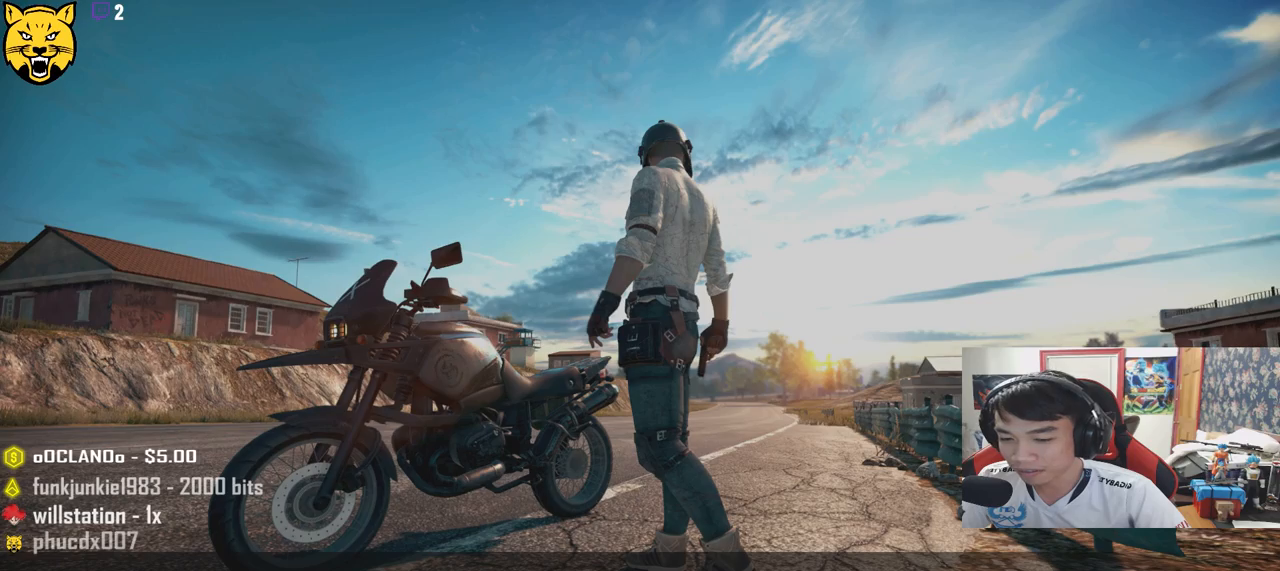
{"keys": [], "mouse": [], "events": []}
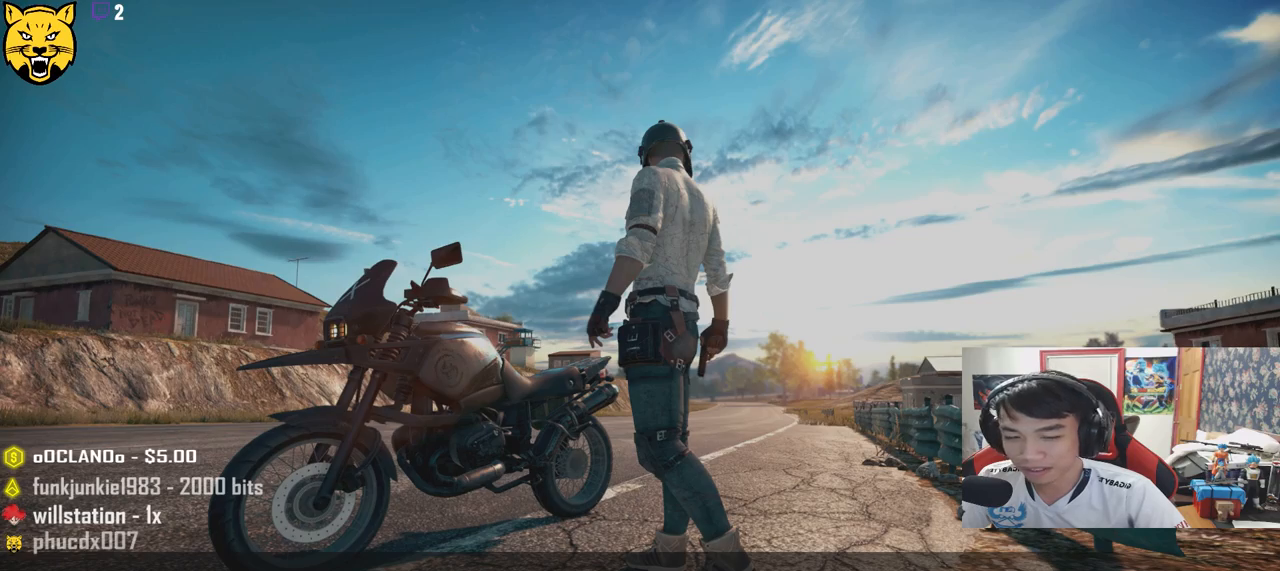
{"keys": [], "mouse": [], "events": []}
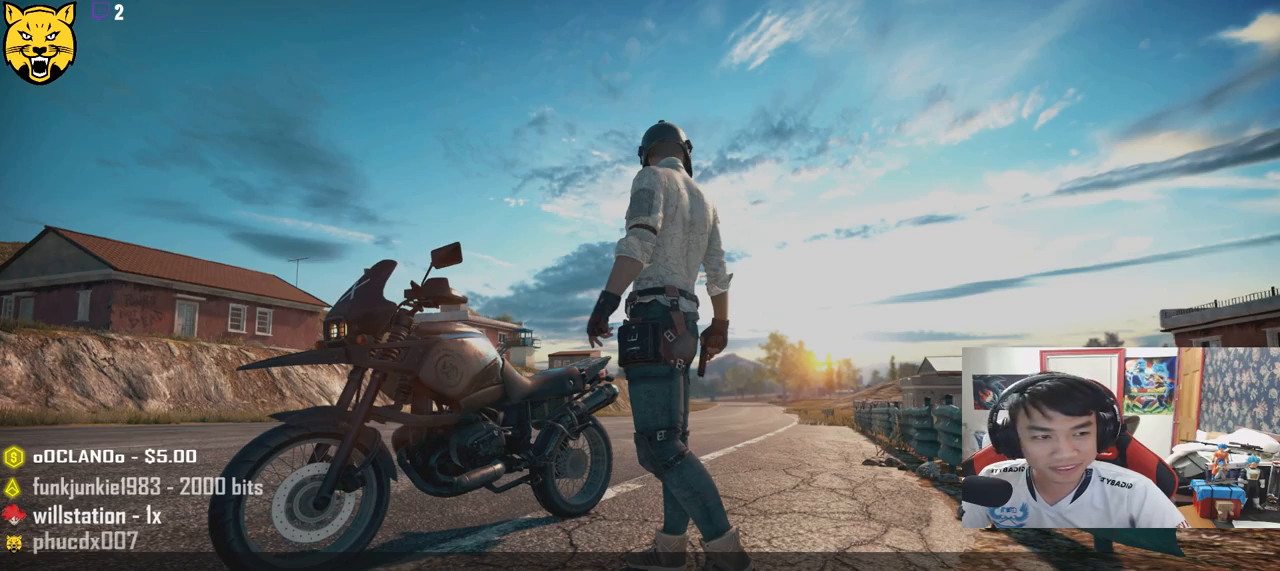
{"keys": [], "mouse": [], "events": []}
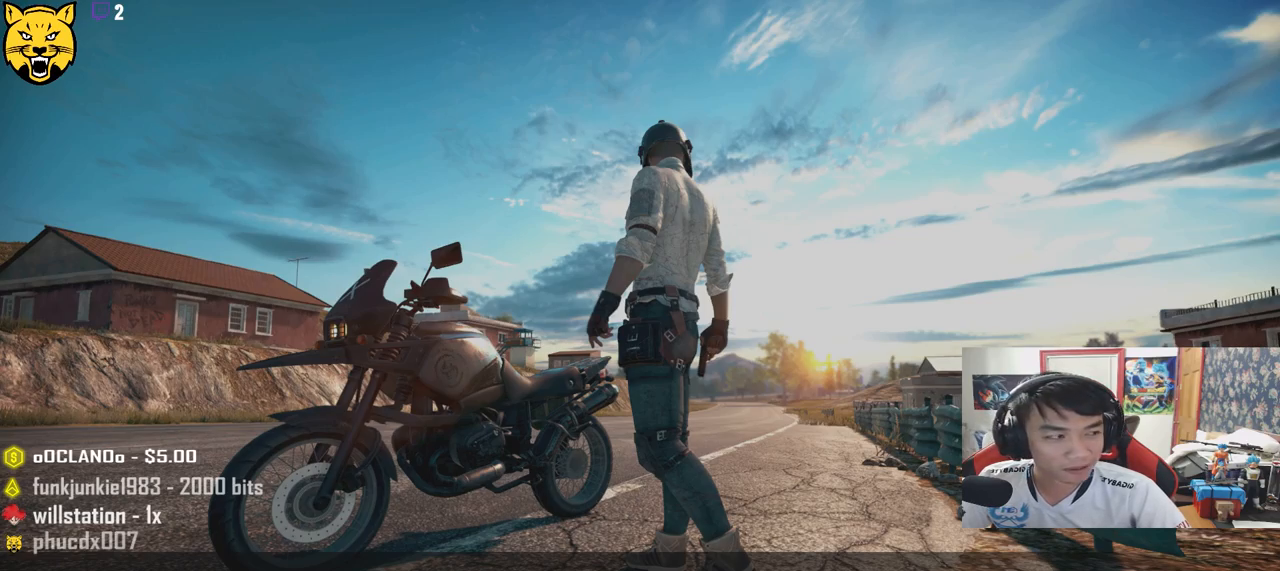
{"keys": [], "mouse": [], "events": []}
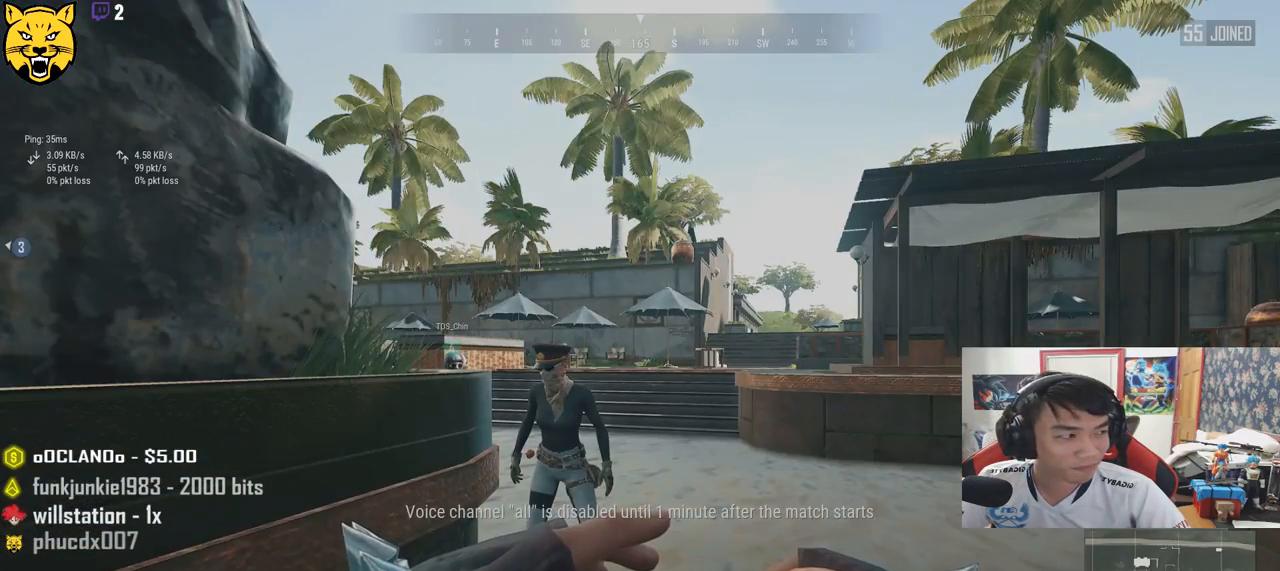
{"keys": ["w"], "mouse": [], "events": [[383, "w", "down"]]}
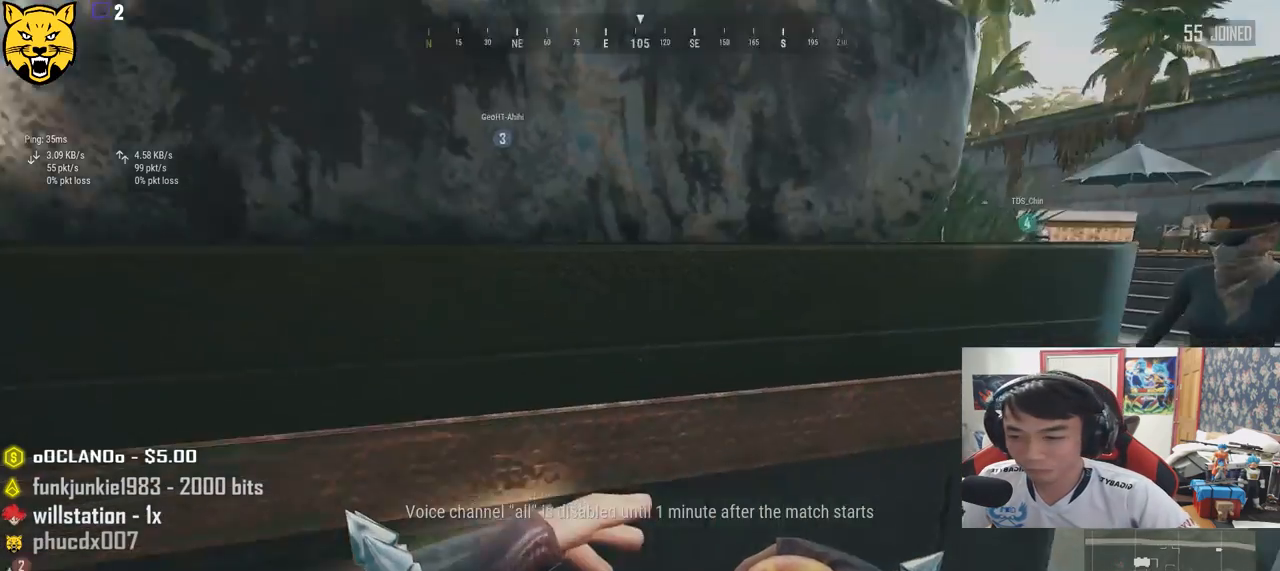
{"keys": ["a"], "mouse": [], "events": [[167, "a", "down"], [167, "w", "up"]]}
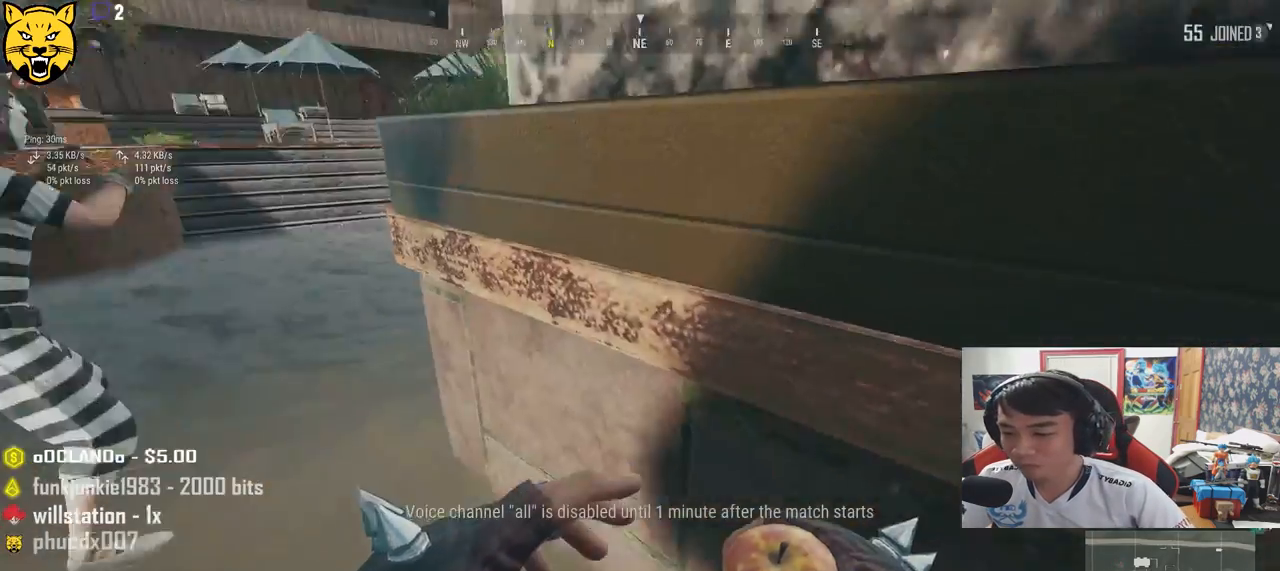
{"keys": ["a"], "mouse": [], "events": [[133, "s", "down"], [500, "s", "up"]]}
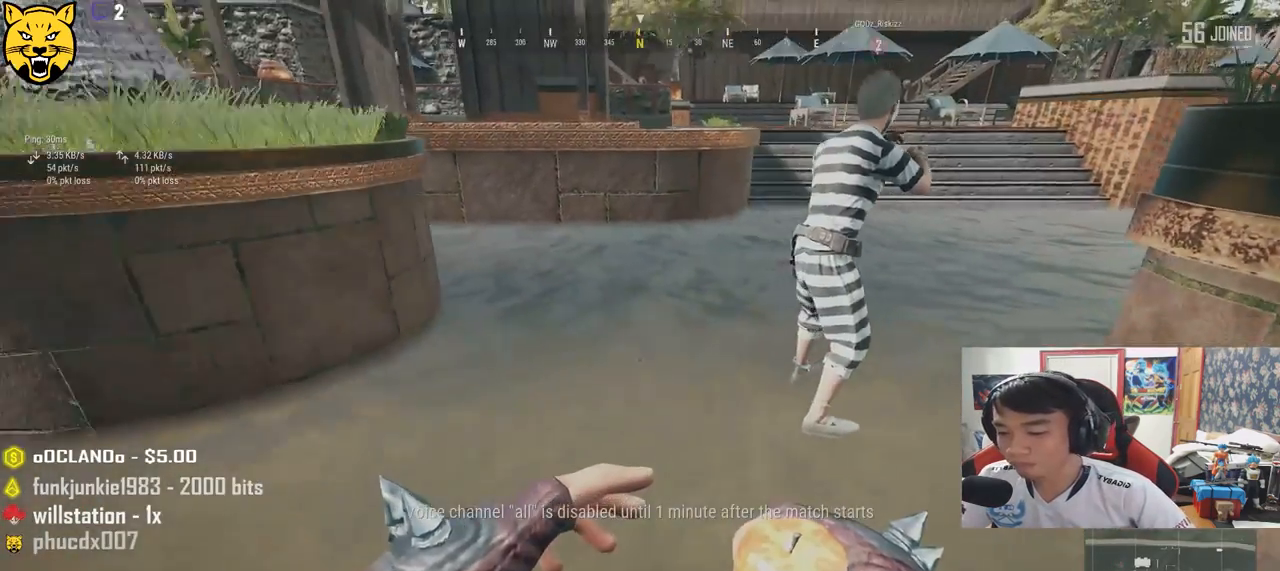
{"keys": ["w"], "mouse": [], "events": [[200, "w", "down"], [283, "a", "up"]]}
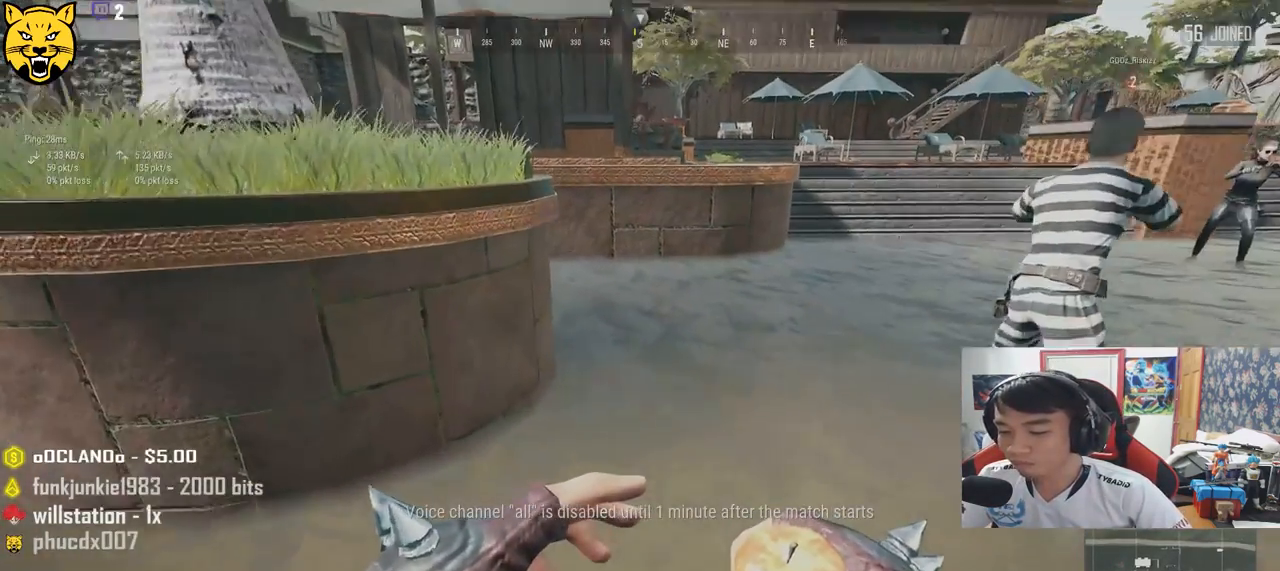
{"keys": ["shift", "w"], "mouse": [], "events": [[50, "shift", "down"]]}
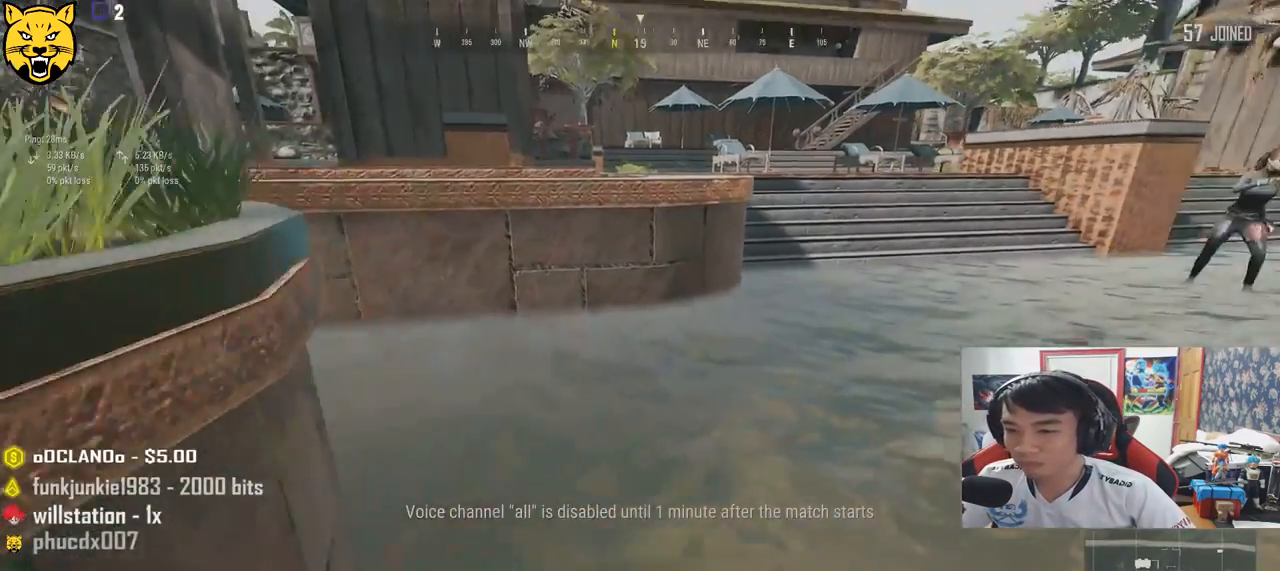
{"keys": ["shift", "w"], "mouse": [], "events": []}
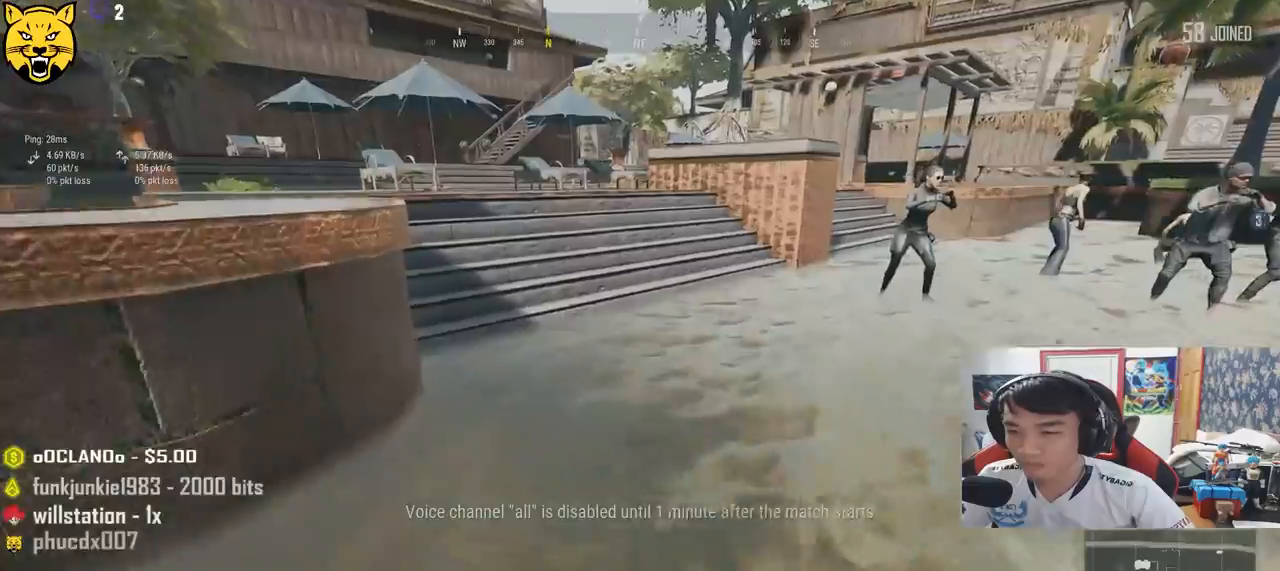
{"keys": ["shift", "w"], "mouse": [], "events": [[167, "space", "down"], [383, "space", "up"]]}
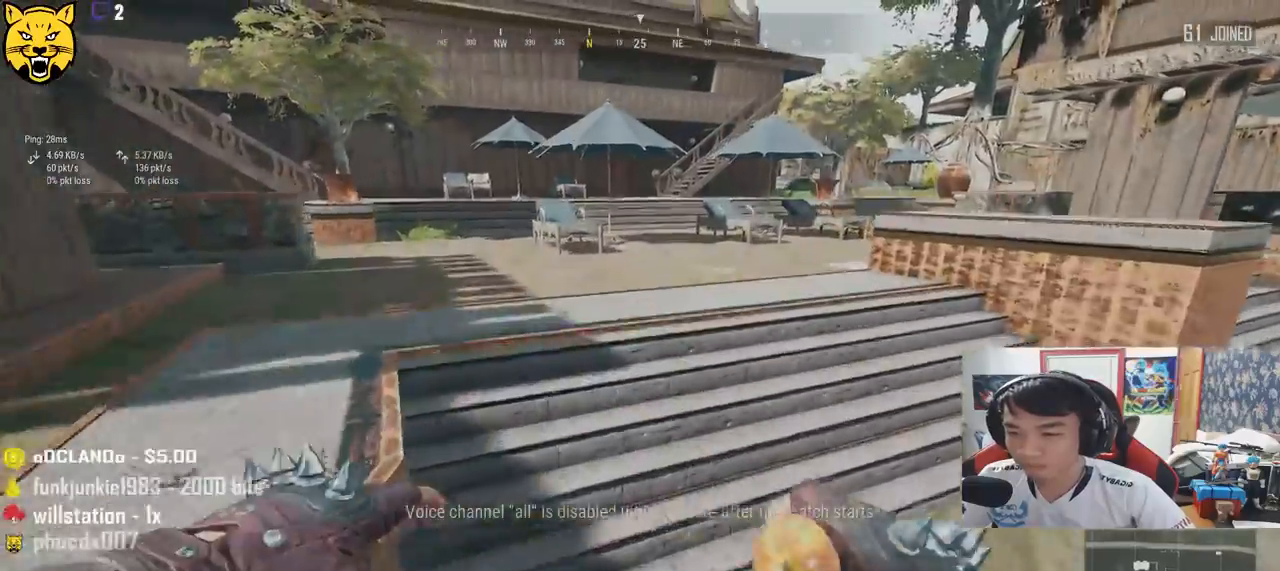
{"keys": ["shift", "w"], "mouse": [], "events": []}
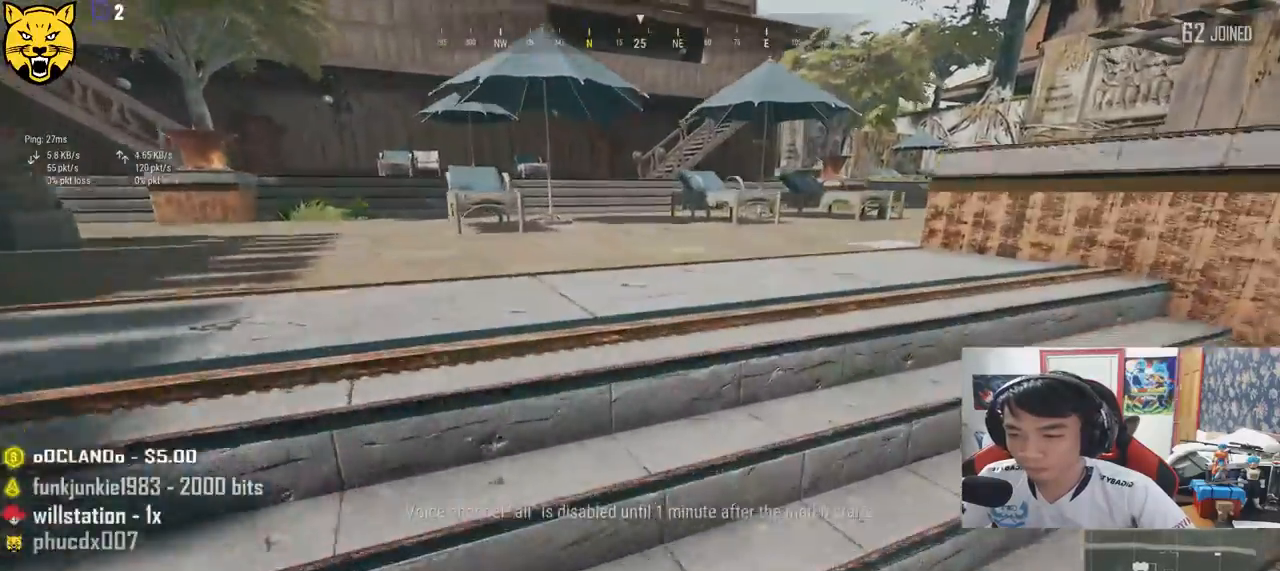
{"keys": ["d", "shift", "w"], "mouse": [], "events": [[483, "d", "down"]]}
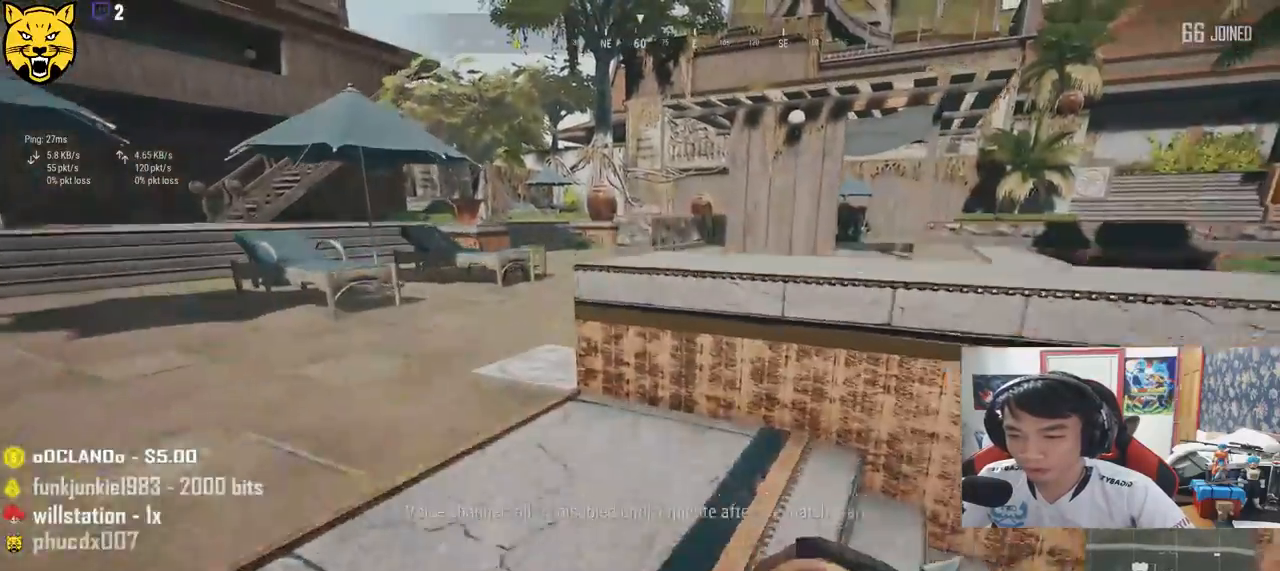
{"keys": ["shift", "w"], "mouse": [], "events": [[183, "space", "down"], [383, "space", "up"], [500, "d", "up"]]}
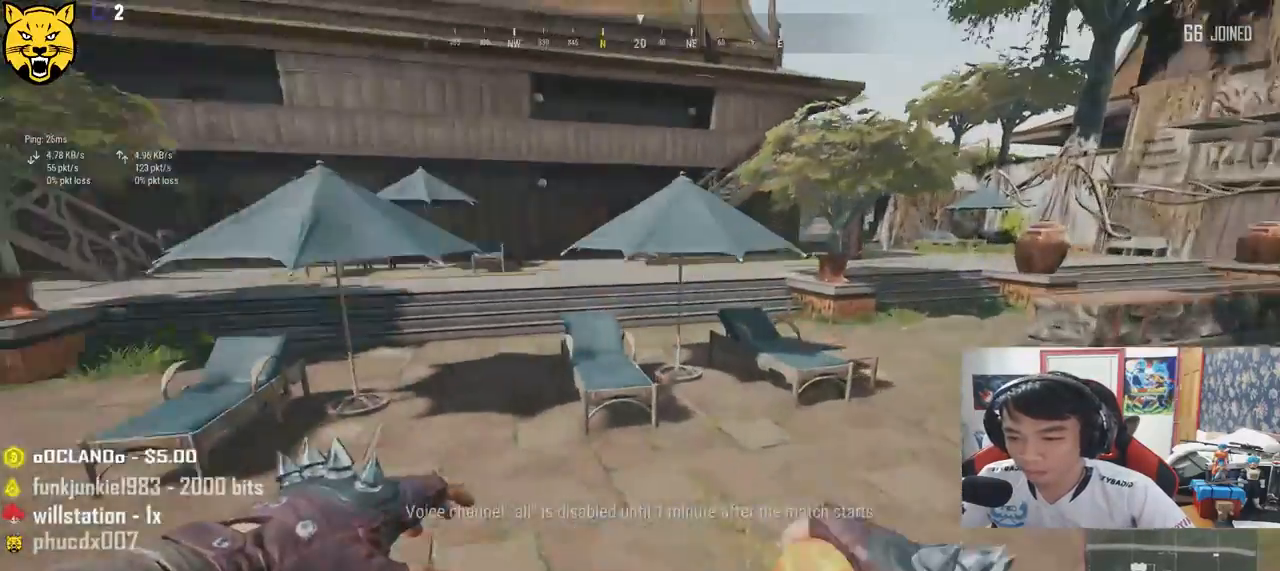
{"keys": ["shift", "w"], "mouse": [], "events": []}
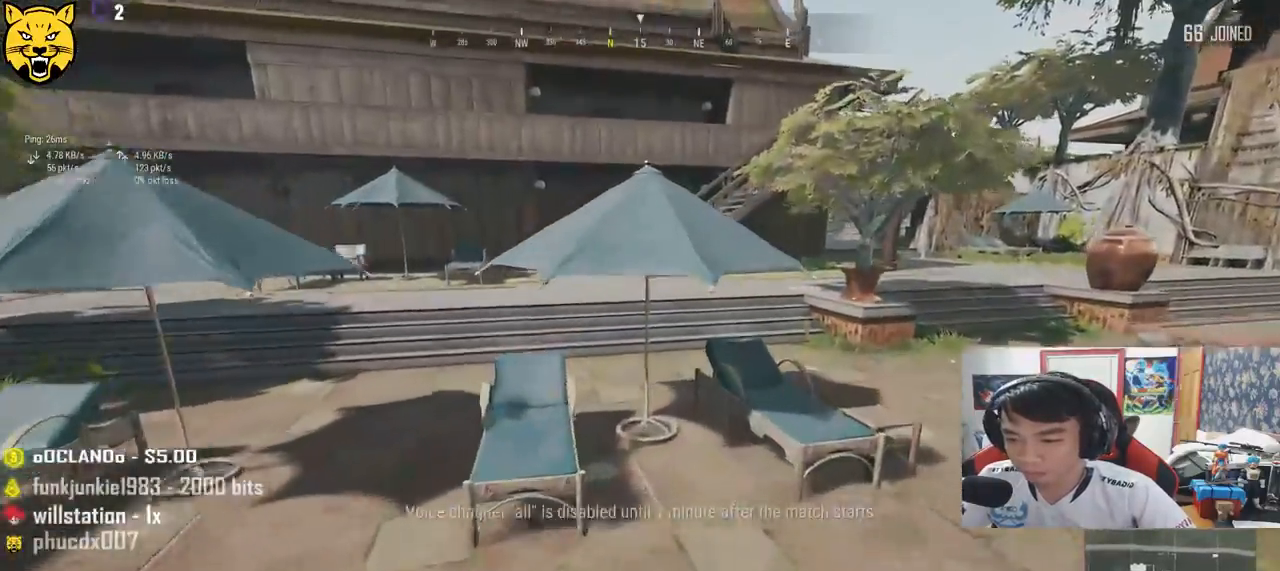
{"keys": ["shift", "w"], "mouse": [], "events": []}
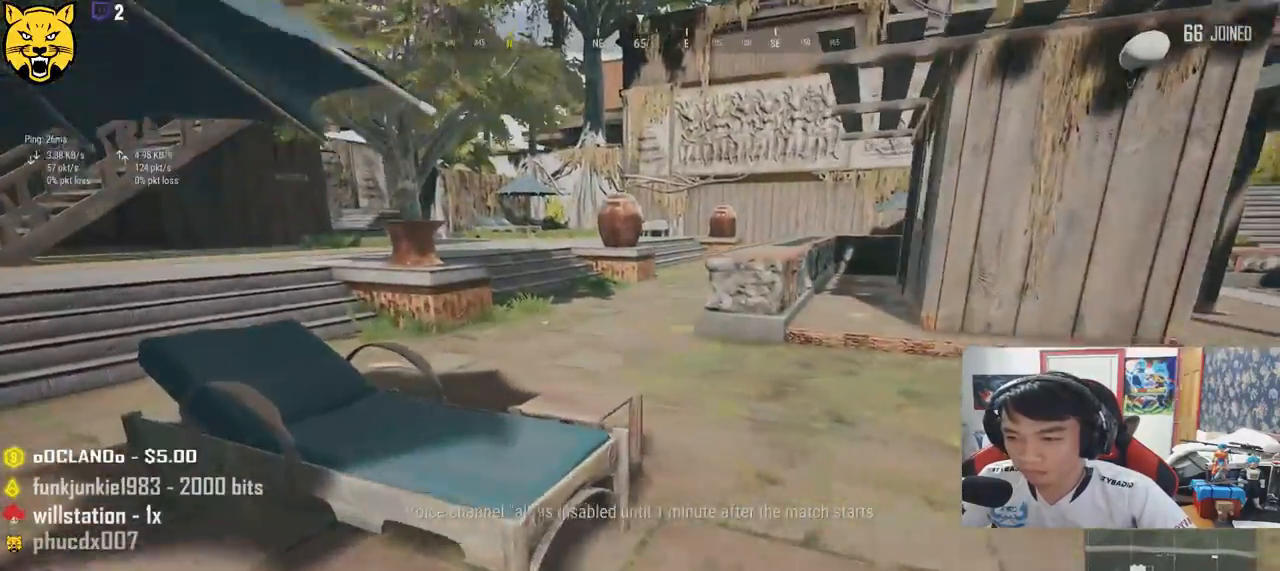
{"keys": ["shift", "w"], "mouse": [], "events": [[17, "d", "down"], [483, "d", "up"]]}
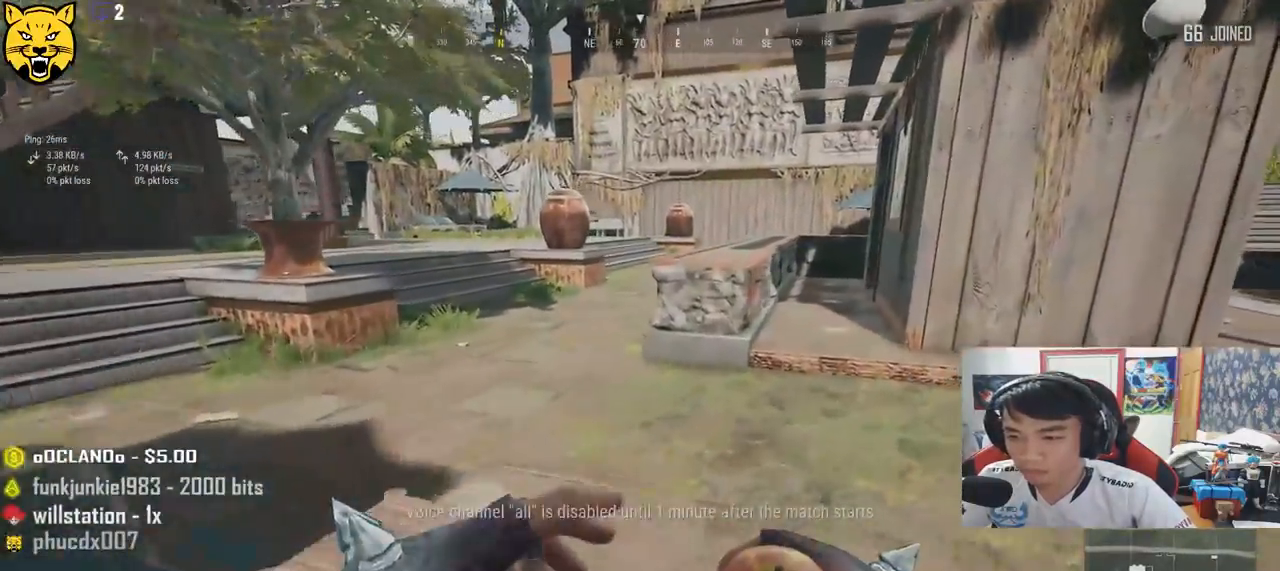
{"keys": ["shift", "space", "w"], "mouse": [], "events": [[500, "space", "down"]]}
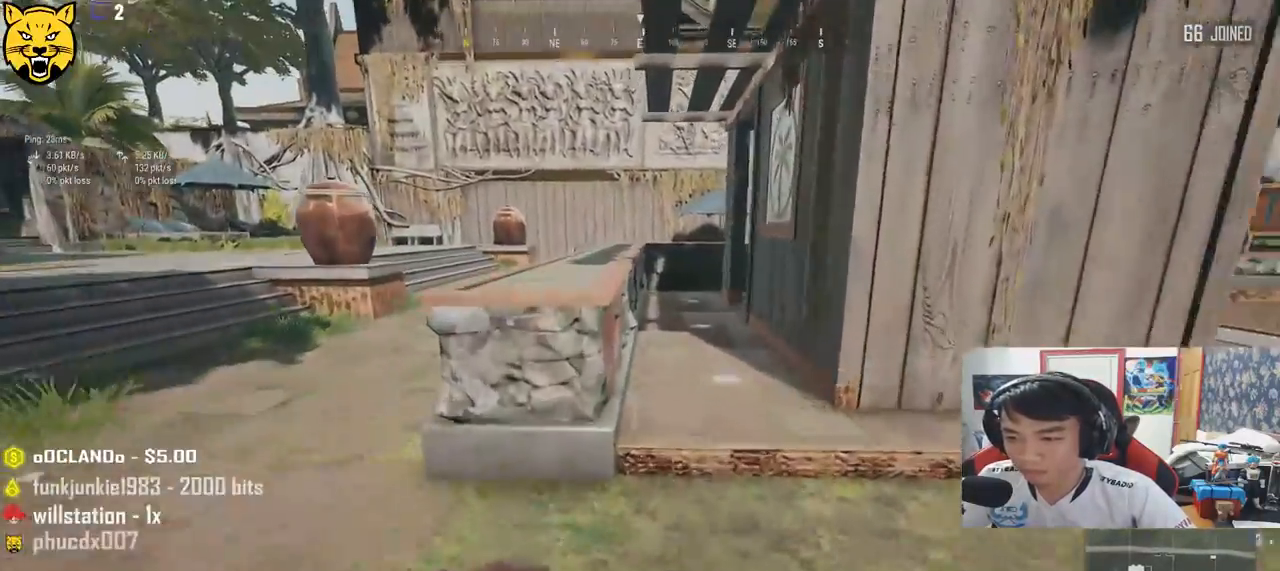
{"keys": ["shift", "space", "w"], "mouse": [], "events": []}
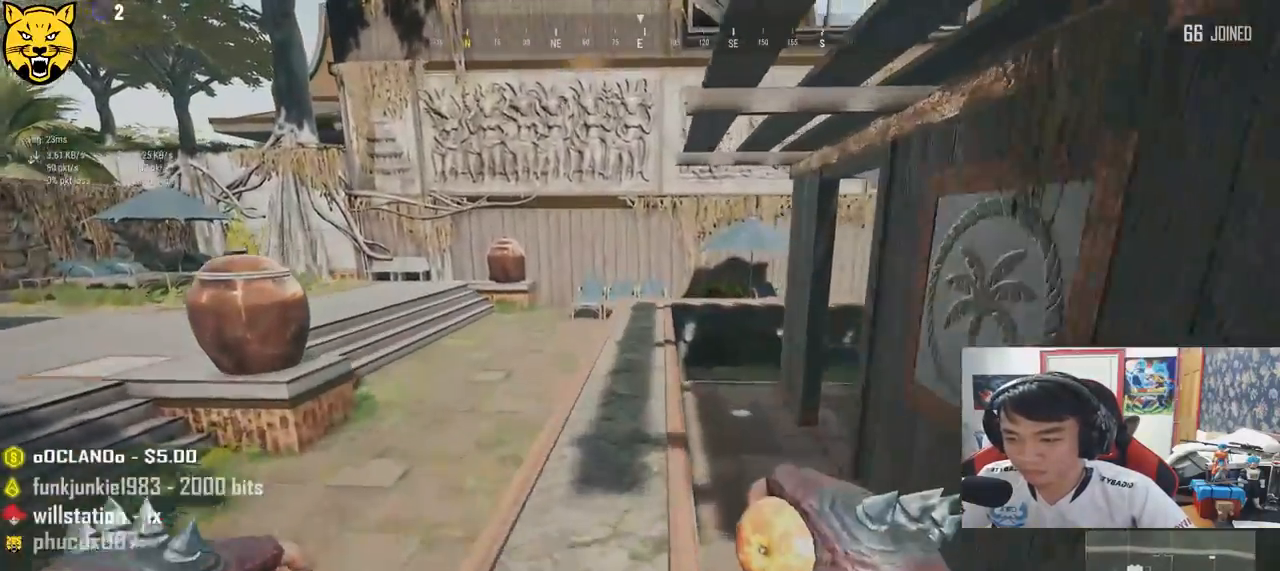
{"keys": ["shift", "w"], "mouse": [], "events": [[50, "space", "up"]]}
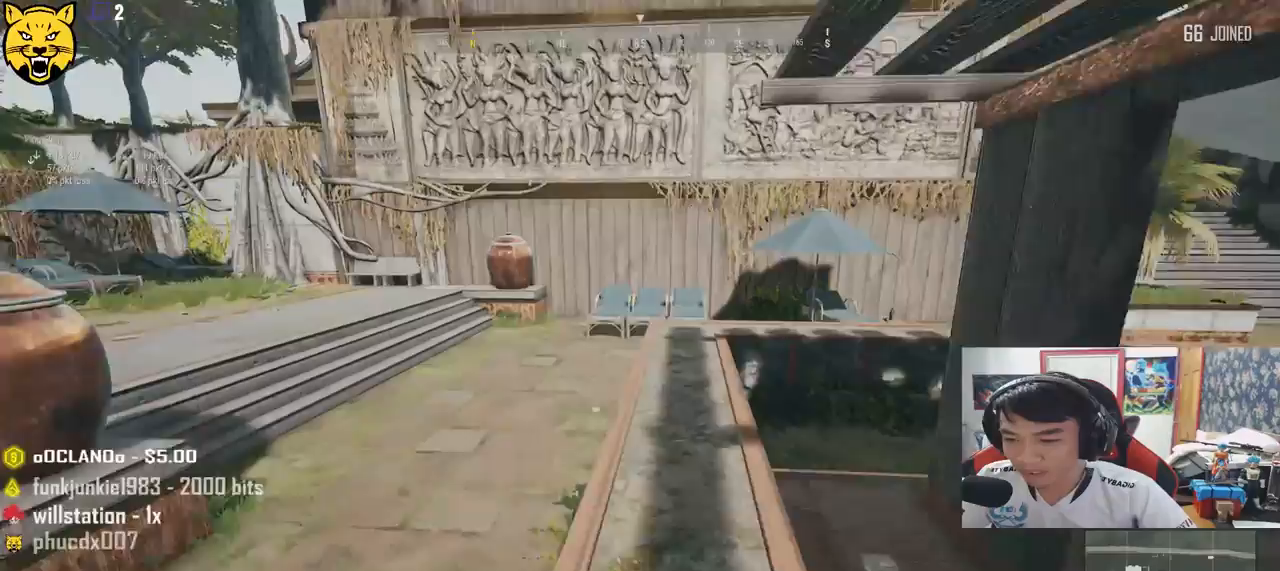
{"keys": ["shift", "w"], "mouse": [], "events": []}
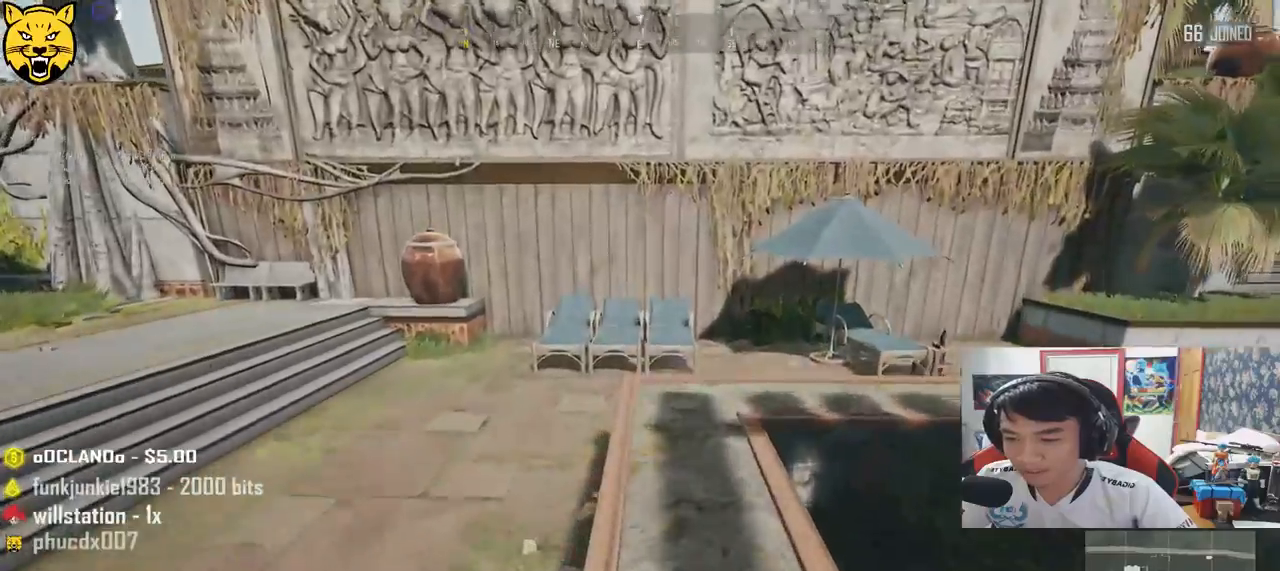
{"keys": ["shift", "w"], "mouse": [], "events": []}
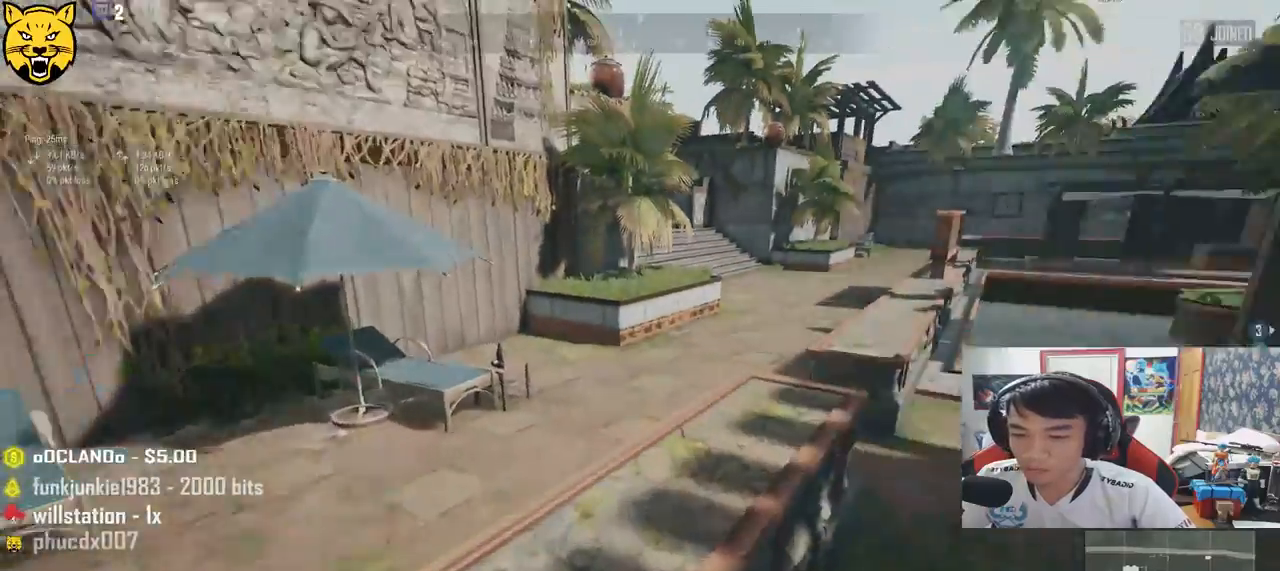
{"keys": ["shift", "w"], "mouse": [], "events": [[267, "d", "down"], [417, "d", "up"]]}
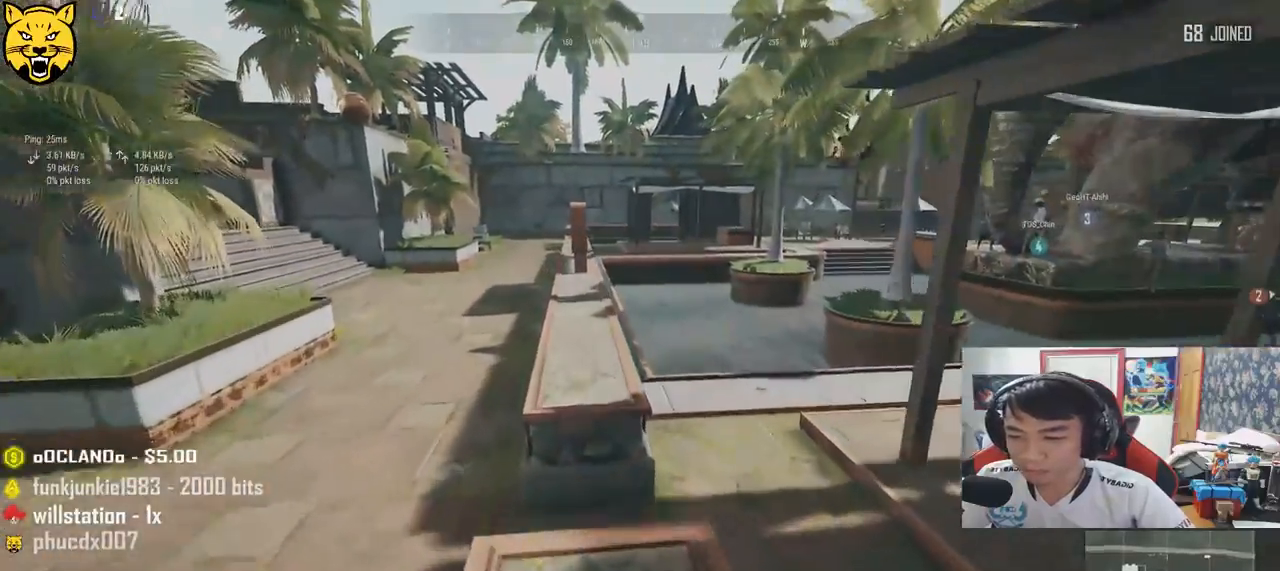
{"keys": ["shift", "space", "w"], "mouse": [], "events": [[300, "space", "down"]]}
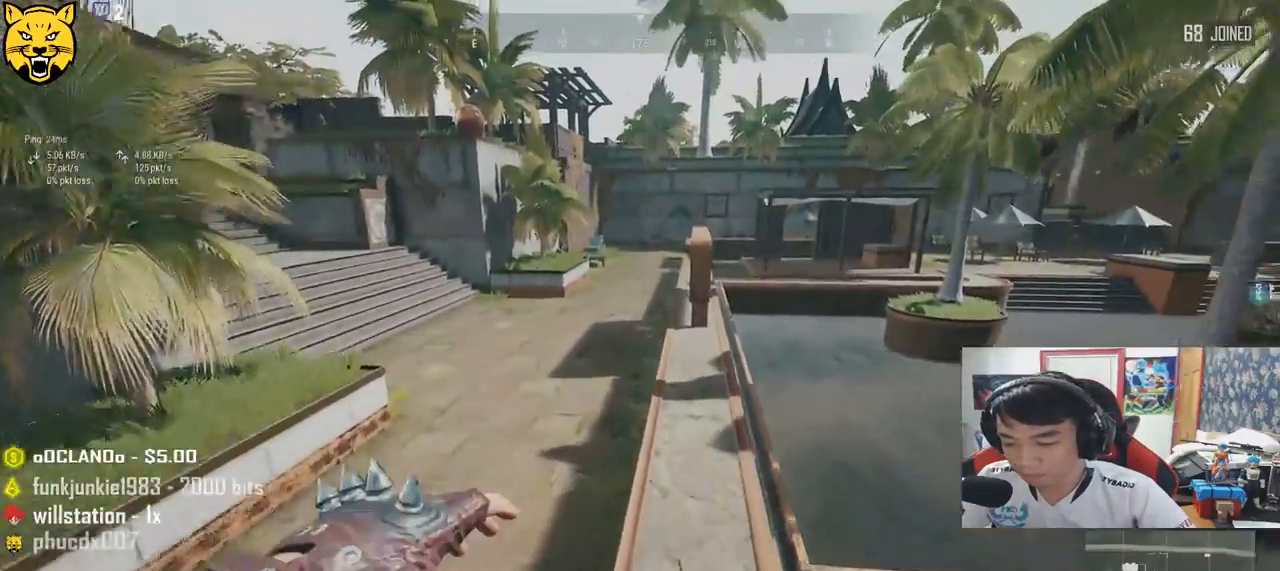
{"keys": ["shift", "w"], "mouse": [], "events": [[33, "space", "up"]]}
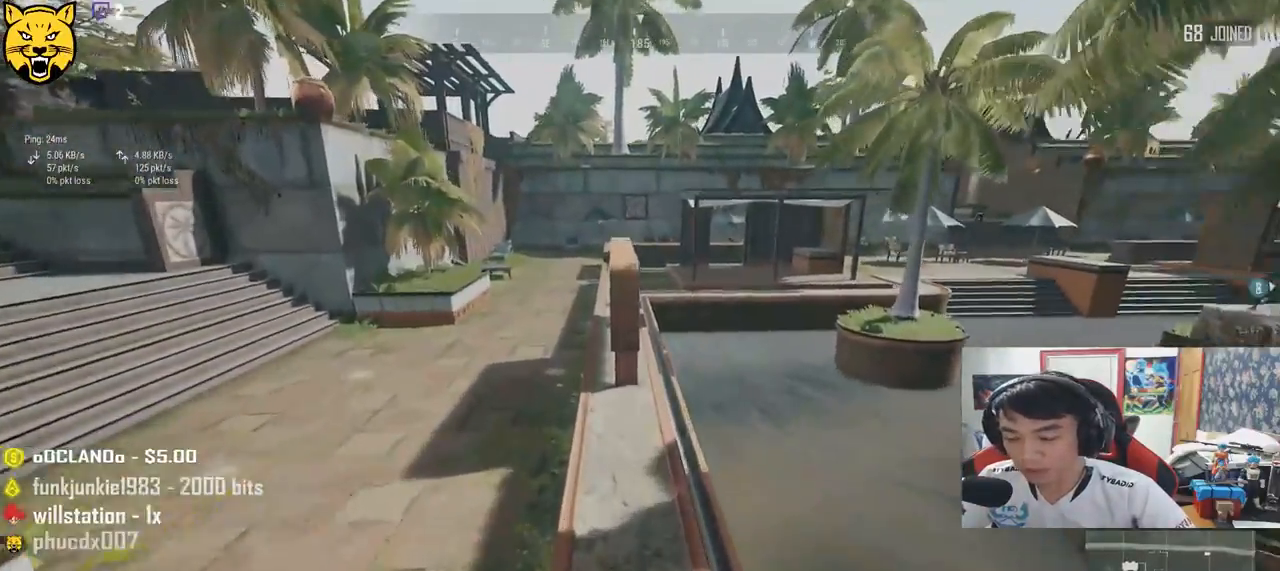
{"keys": ["shift", "w"], "mouse": [], "events": []}
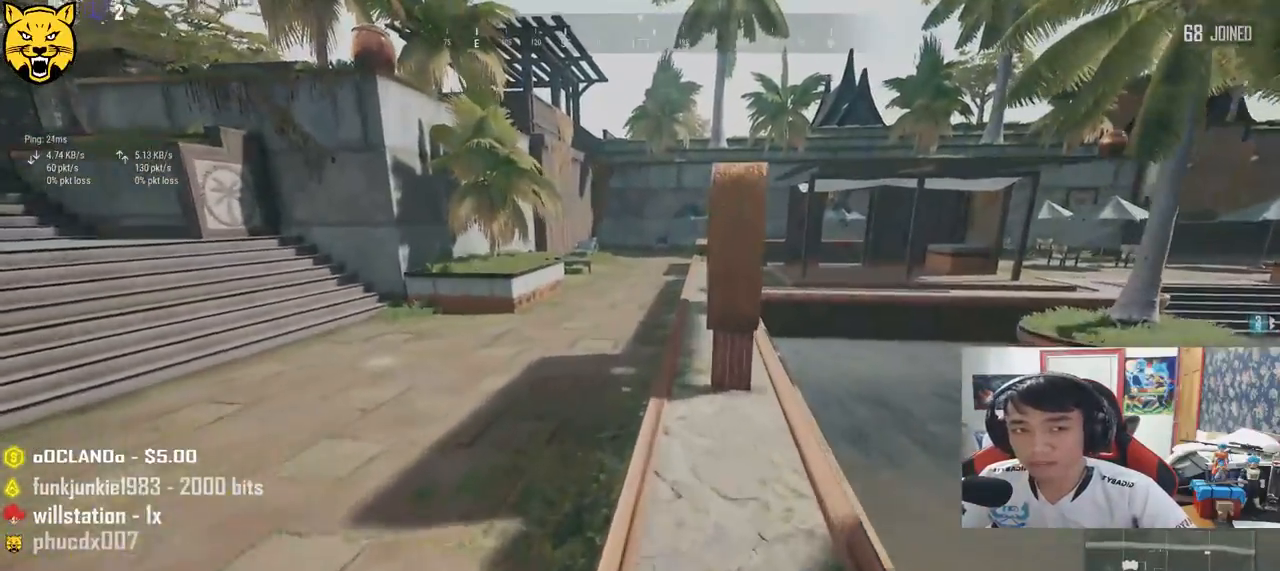
{"keys": ["shift", "w"], "mouse": [], "events": []}